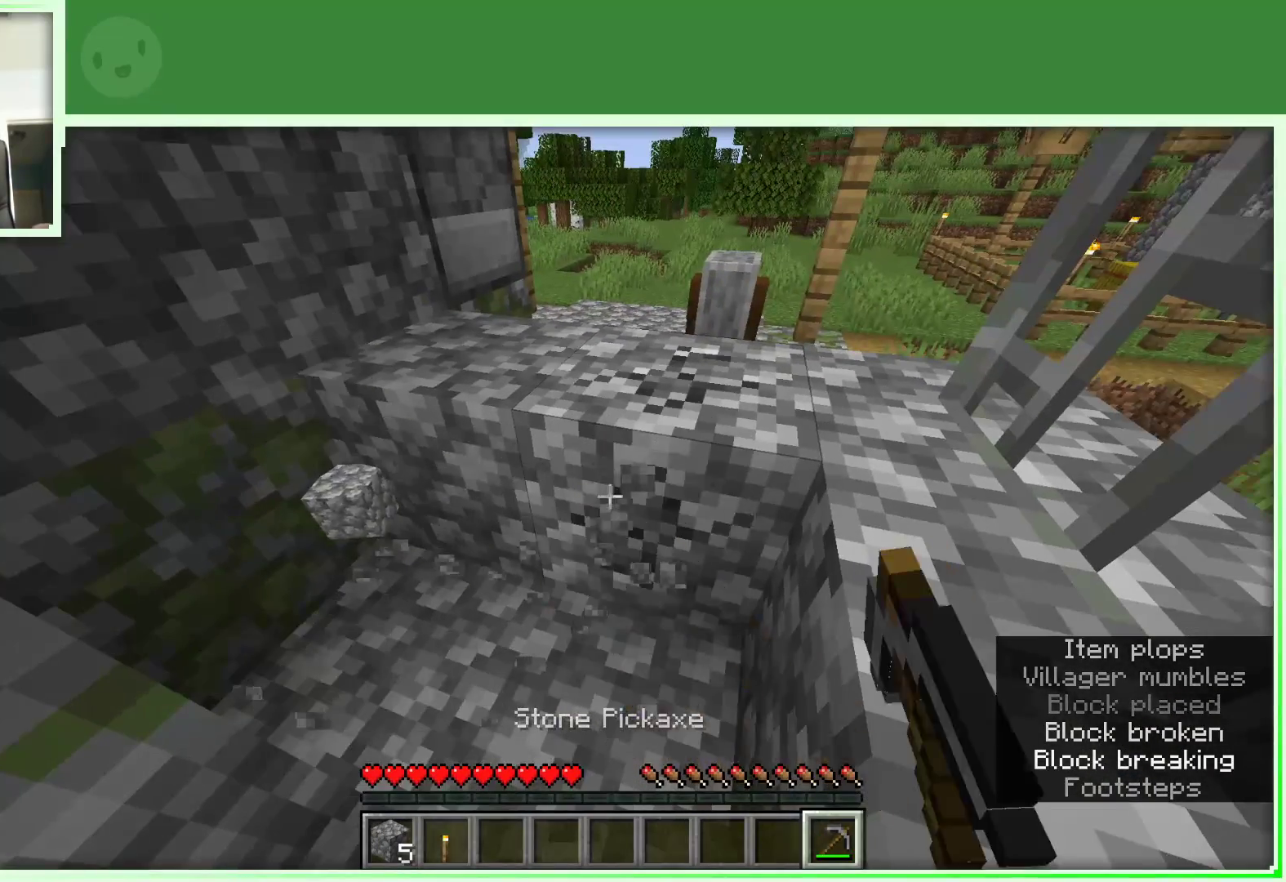
Gameplay with keyboard and mouse; each line is a JSON object with the keys and mouse buttons held at the frame after it. "events" lists presses ("down") and releases ("up") of "a", "d", "s", "space", "w", "mouse_left" and "mouse_right" between this image and that frame as [ms after this image, input, new state], when the widget could be followed in between. "mouse_left", "mouse_right" = the "left", "right" buttons of the "mouse" list. No other keys are recorded. Fast repeated clicks can show as one long hold. Not read: mouse_move.
{"keys": ["w"], "mouse": ["left"], "events": [[467, "w", "down"]]}
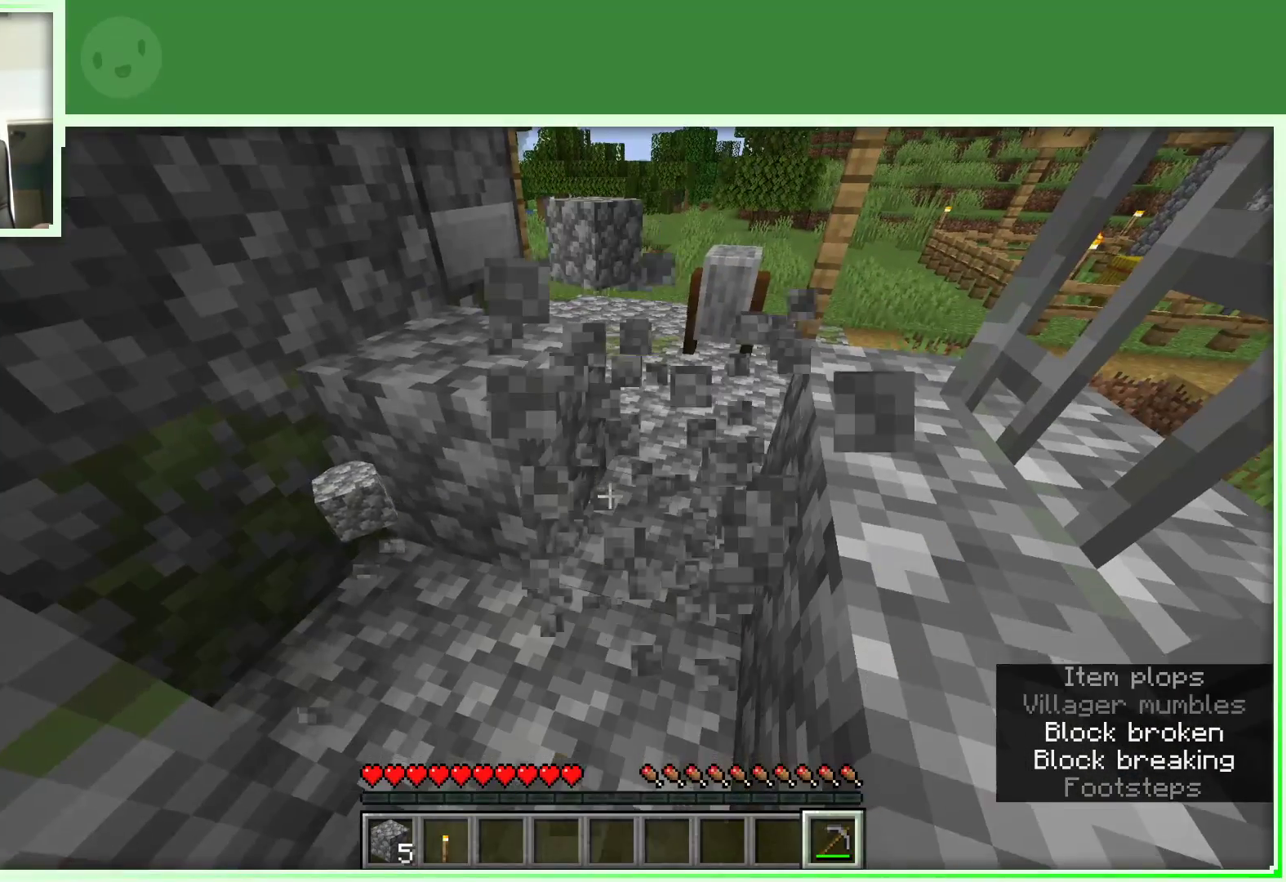
{"keys": [], "mouse": ["left"], "events": [[200, "w", "up"]]}
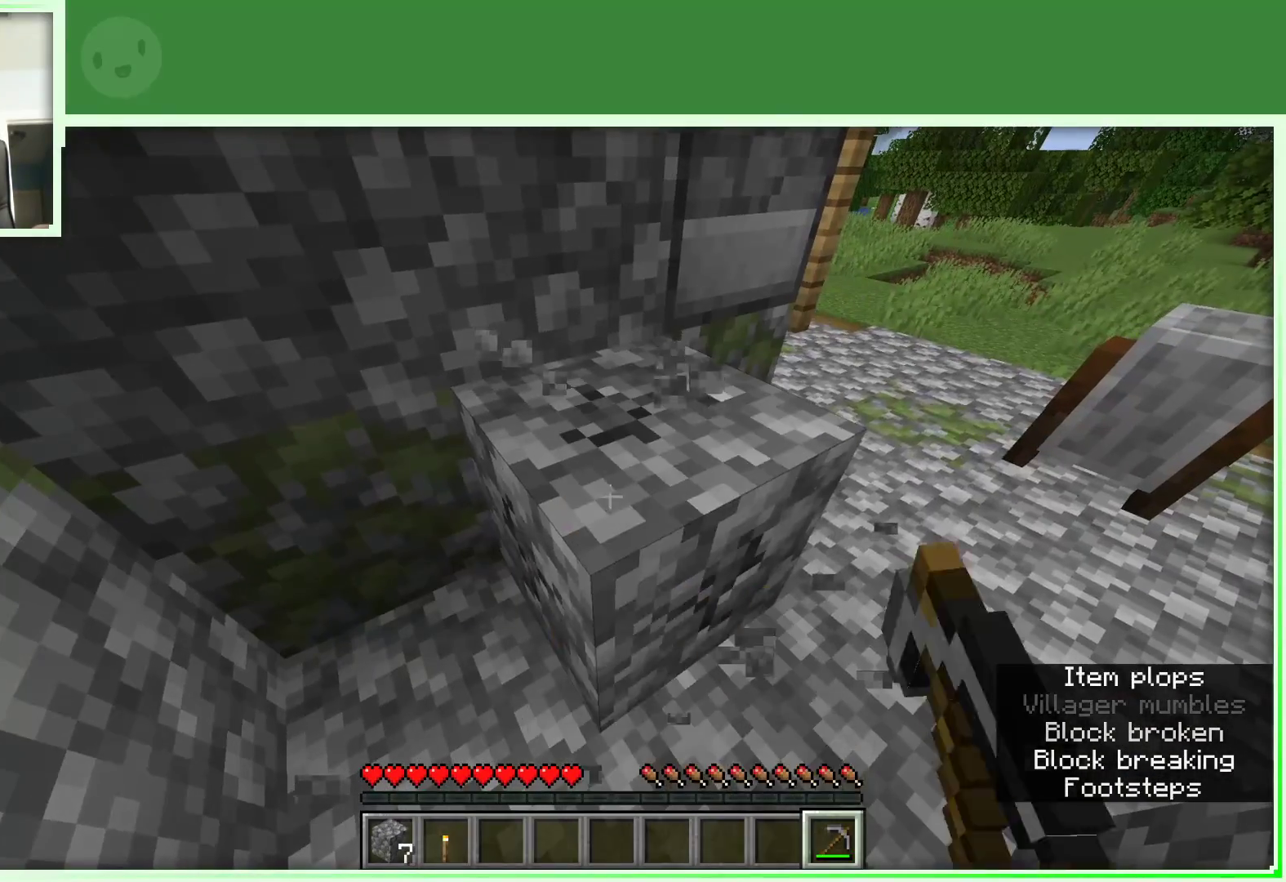
{"keys": [], "mouse": ["left"], "events": []}
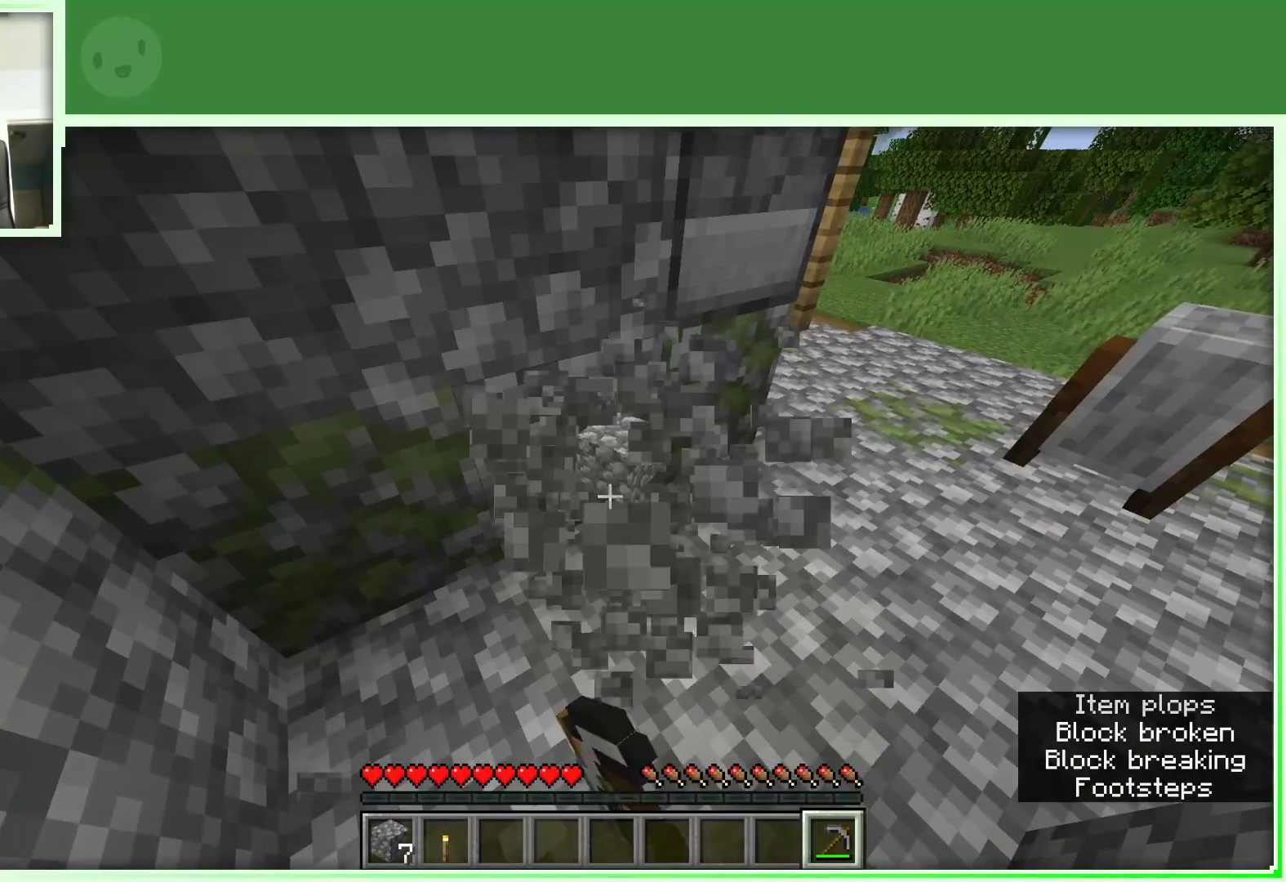
{"keys": [], "mouse": ["left"], "events": []}
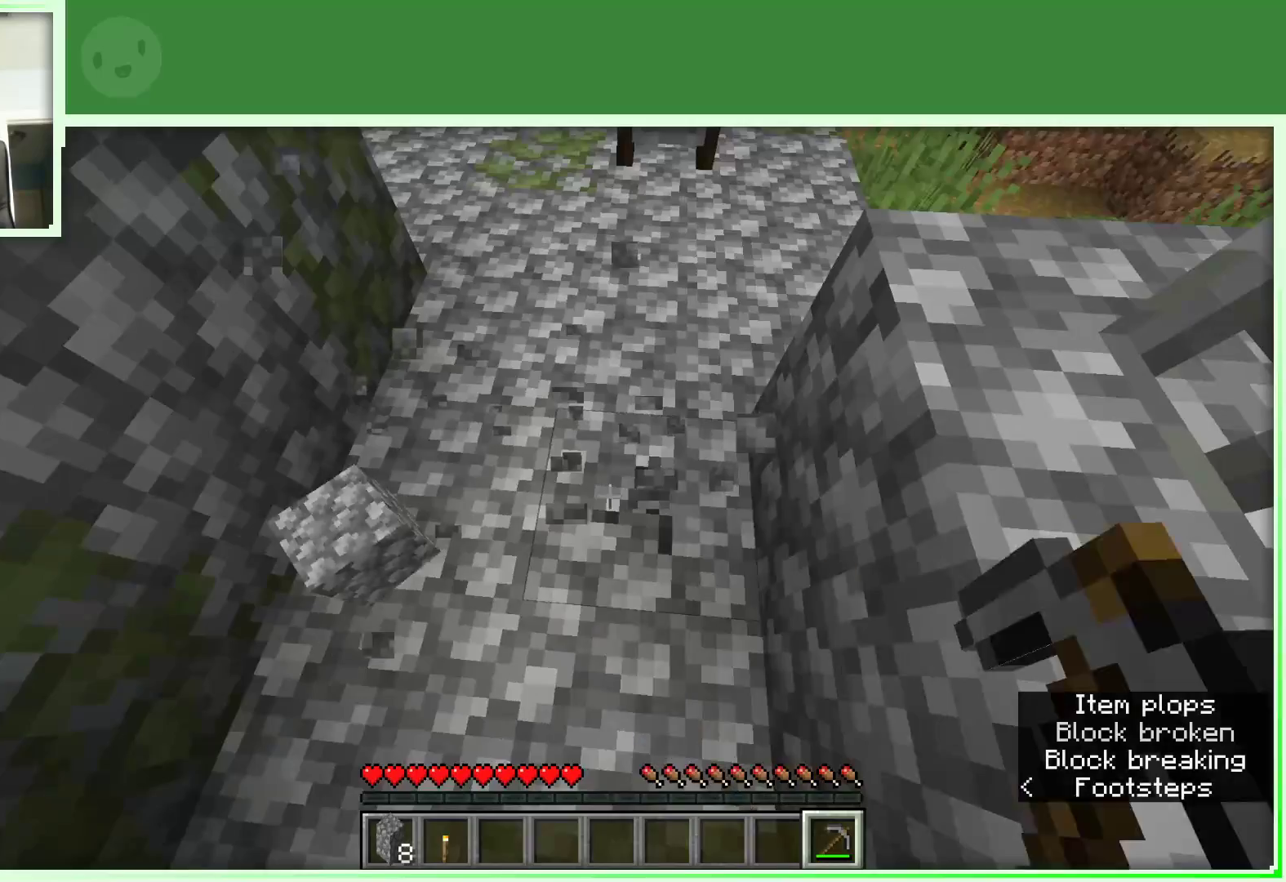
{"keys": [], "mouse": ["left"], "events": [[17, "d", "down"], [117, "d", "up"]]}
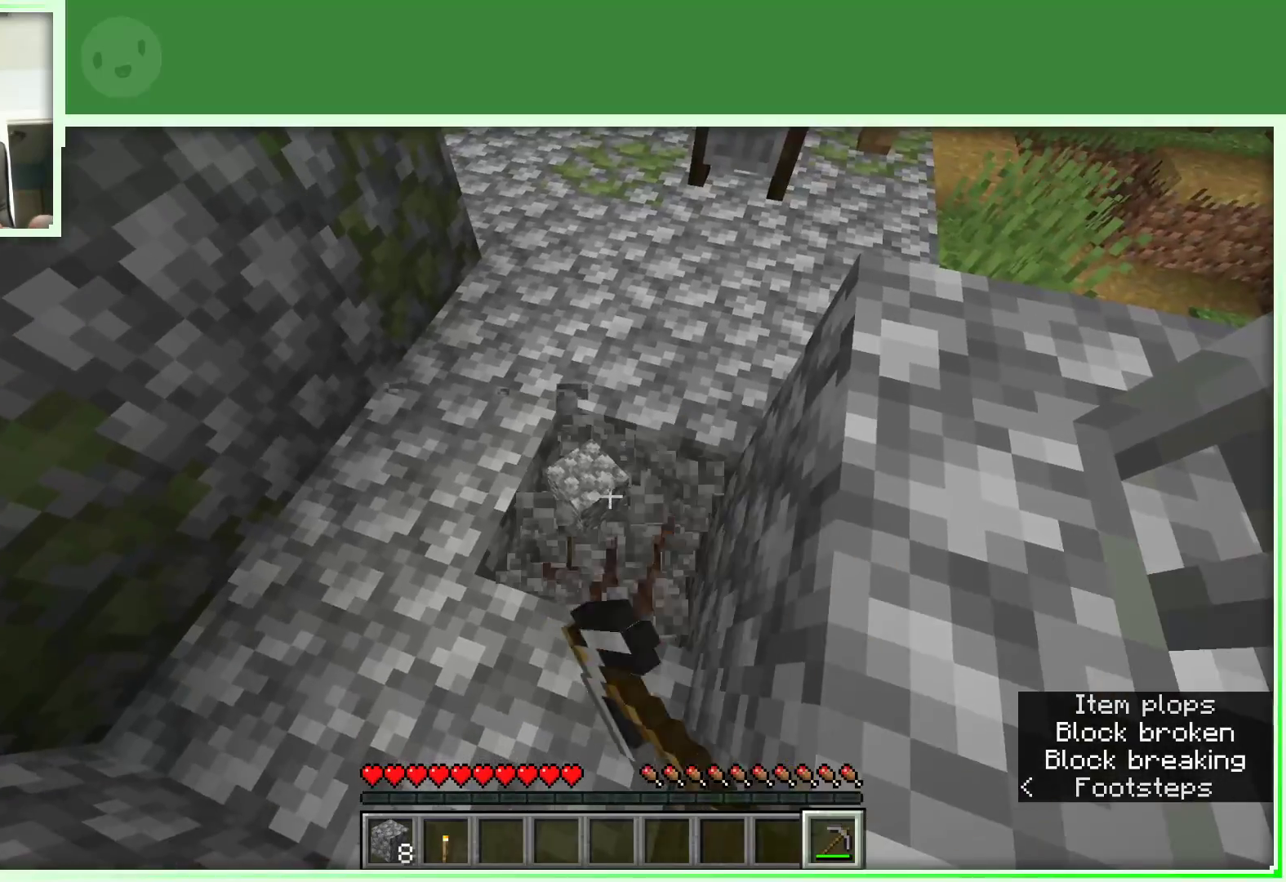
{"keys": [], "mouse": ["left"], "events": []}
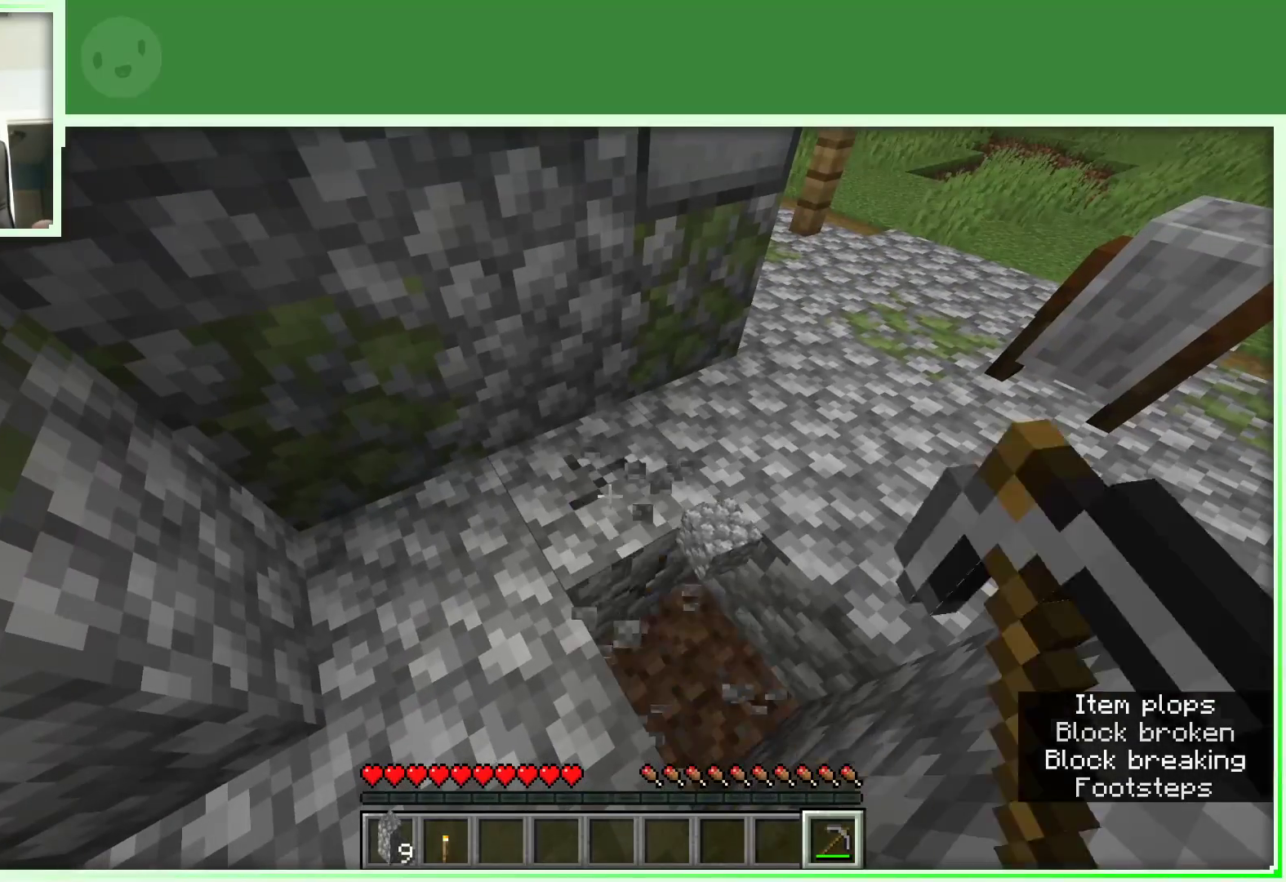
{"keys": [], "mouse": ["left"], "events": []}
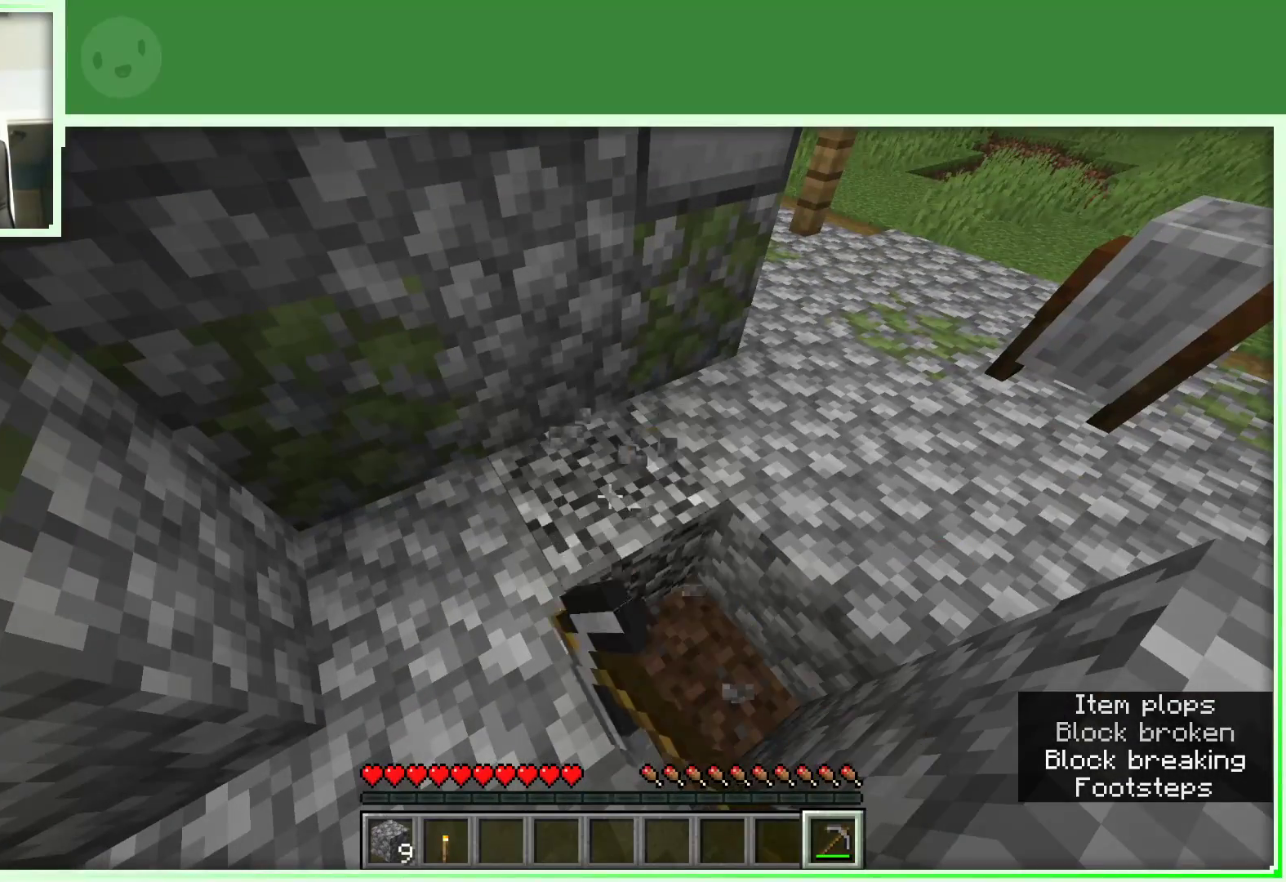
{"keys": [], "mouse": ["left"], "events": []}
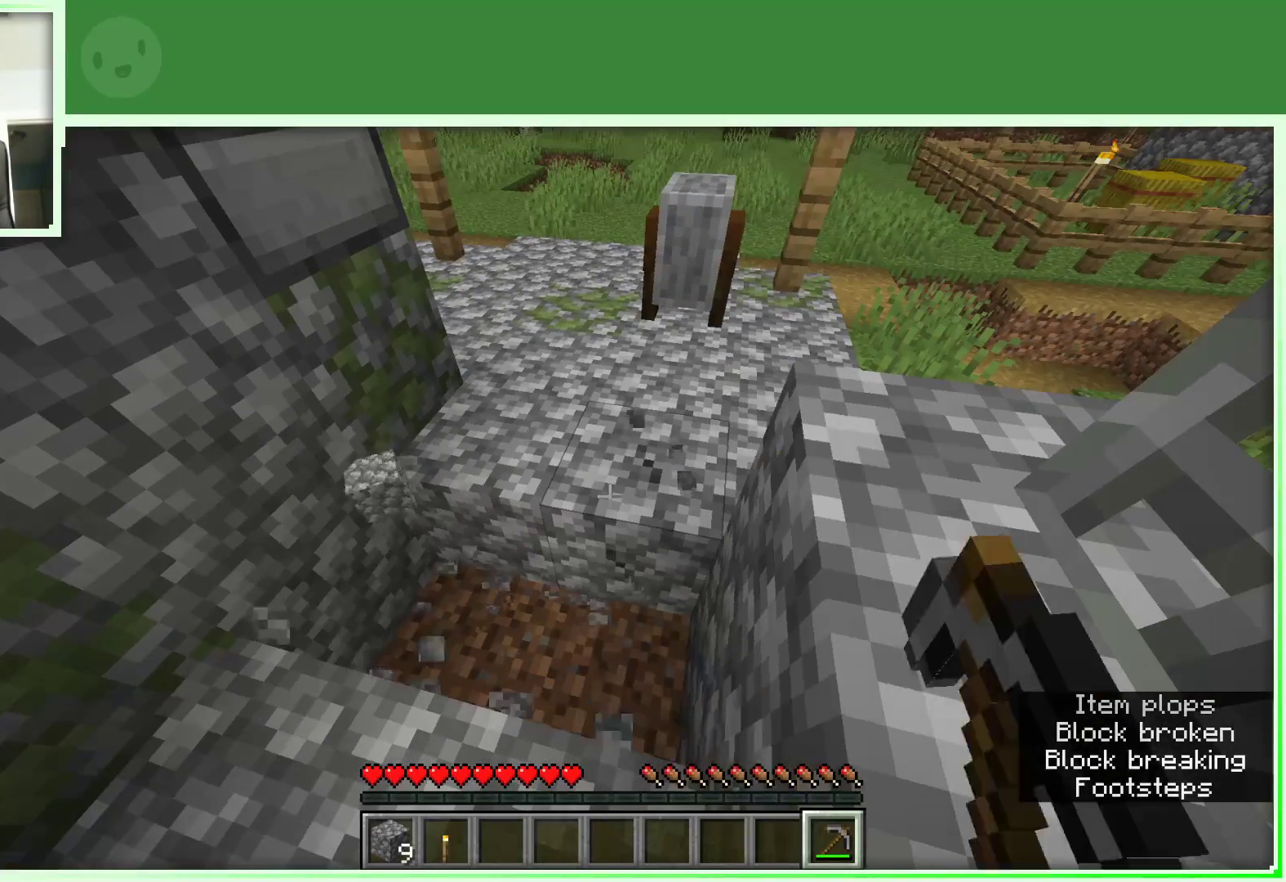
{"keys": ["w"], "mouse": ["left"], "events": [[450, "w", "down"]]}
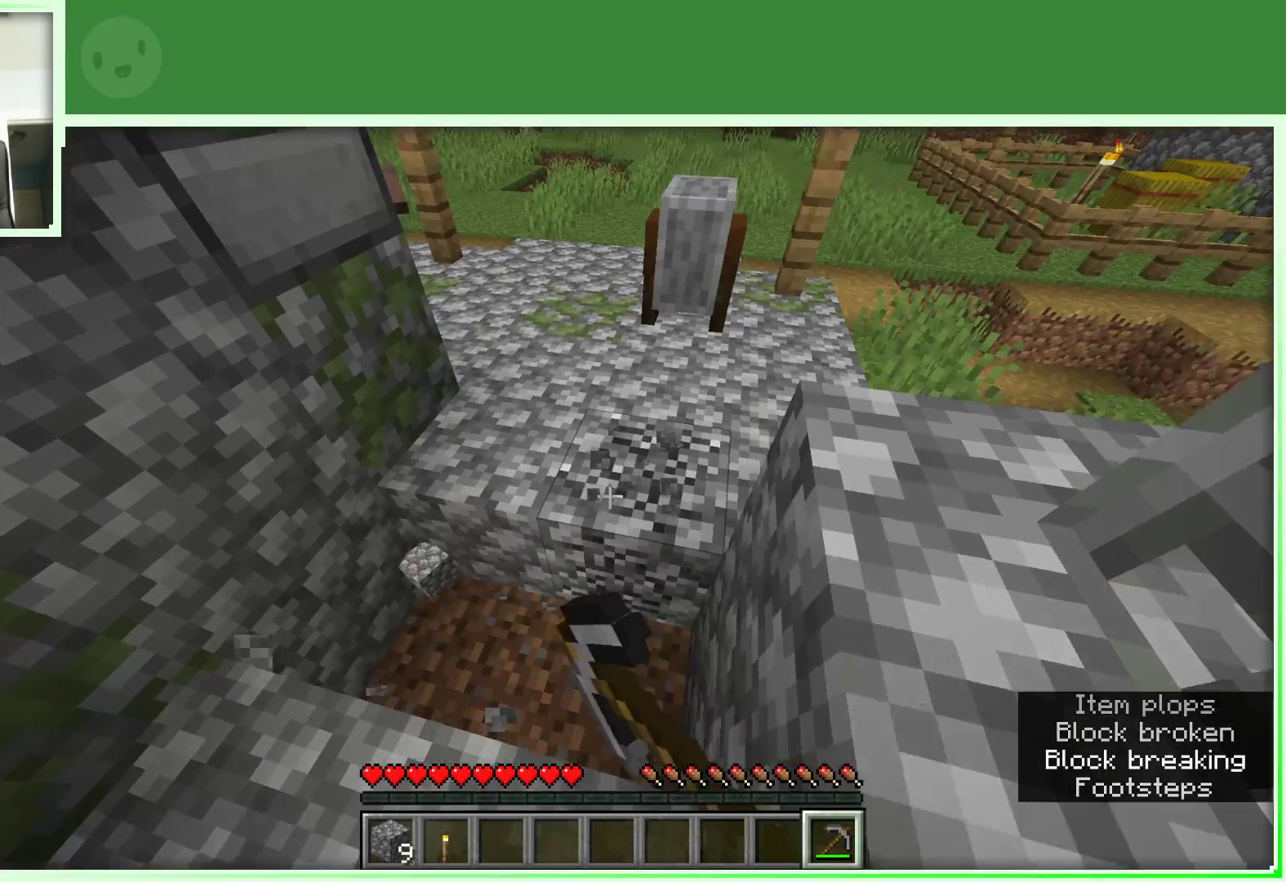
{"keys": [], "mouse": ["left"], "events": [[100, "w", "up"], [283, "d", "down"], [417, "d", "up"]]}
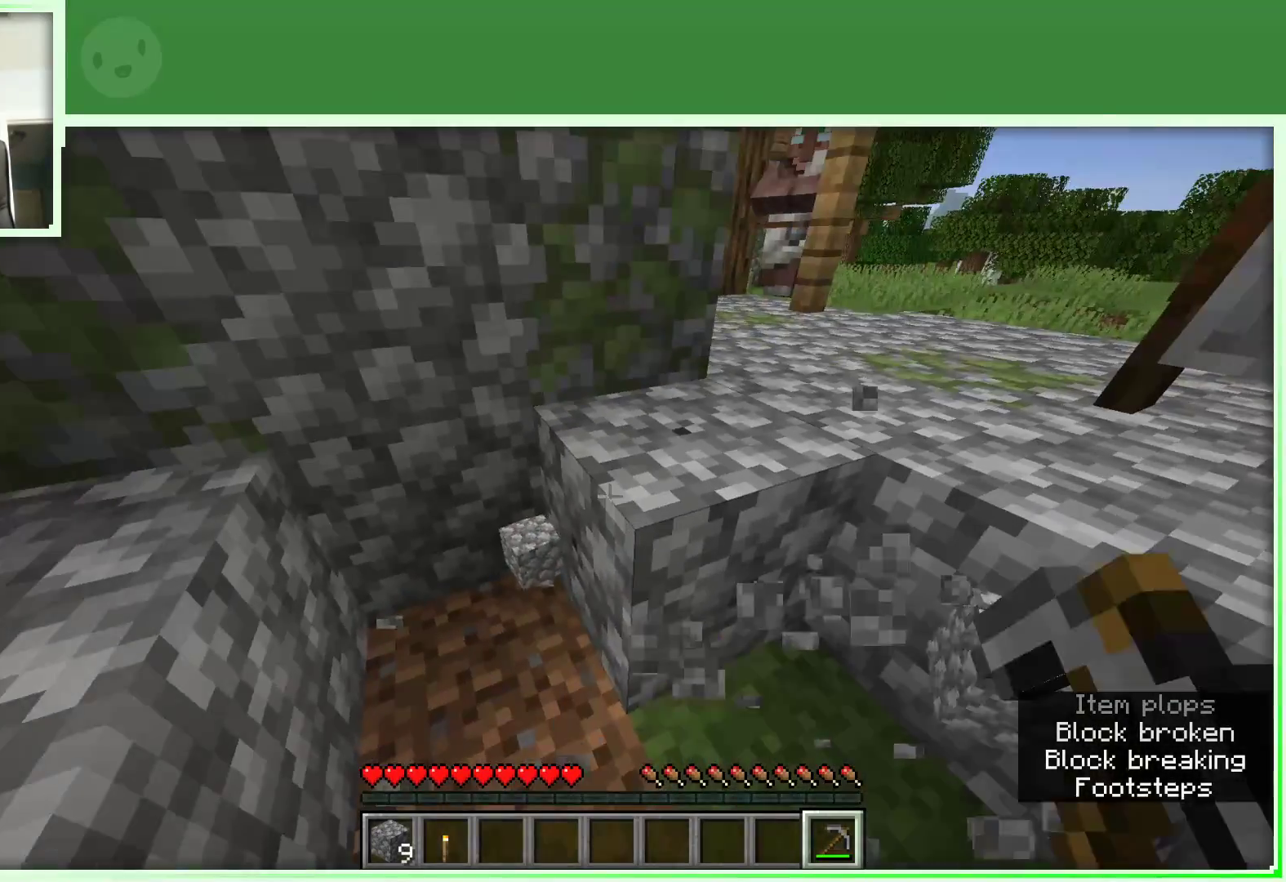
{"keys": ["a", "w"], "mouse": [], "events": [[17, "mouse_left", "up"], [67, "w", "down"], [167, "d", "down"], [283, "d", "up"], [350, "a", "down"]]}
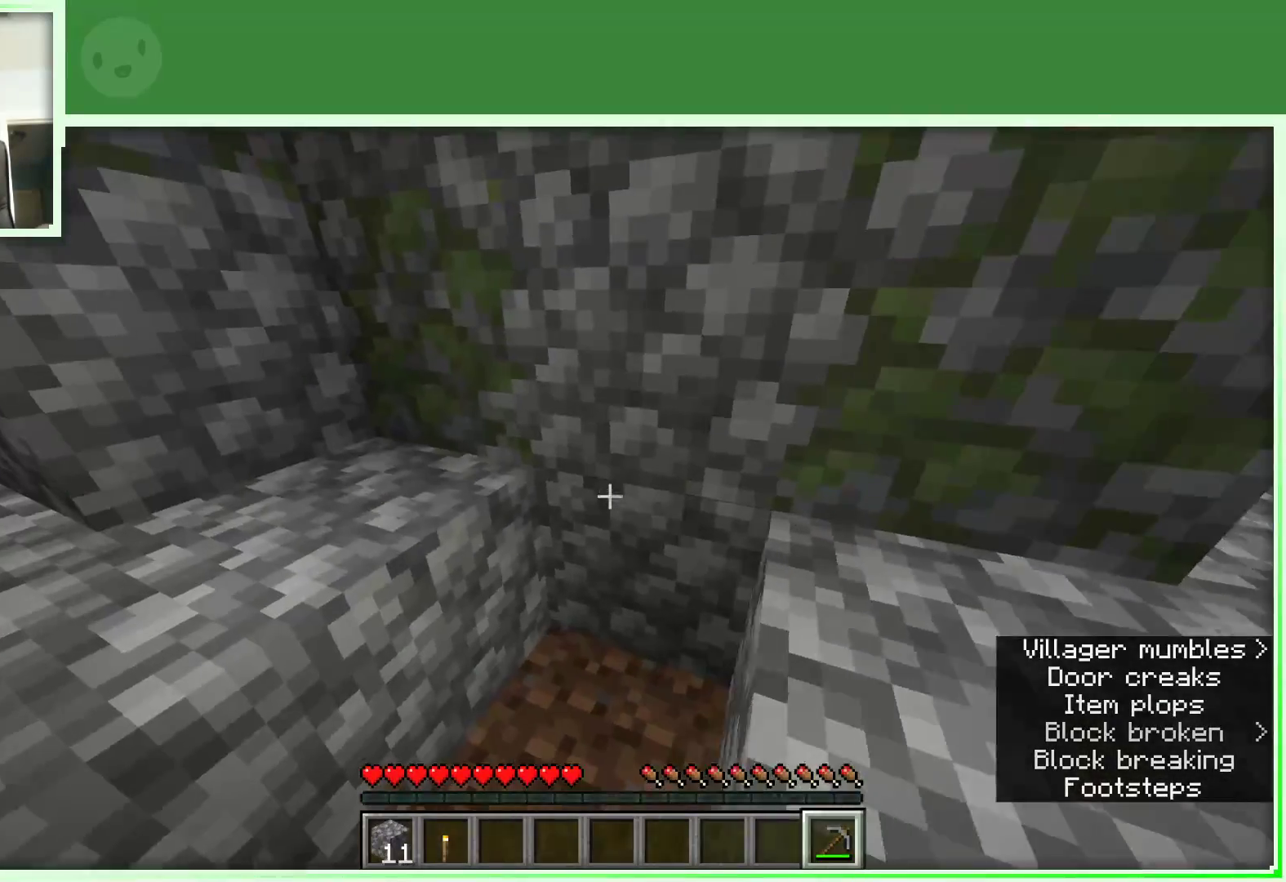
{"keys": ["a", "w"], "mouse": [], "events": [[117, "space", "down"], [317, "space", "up"]]}
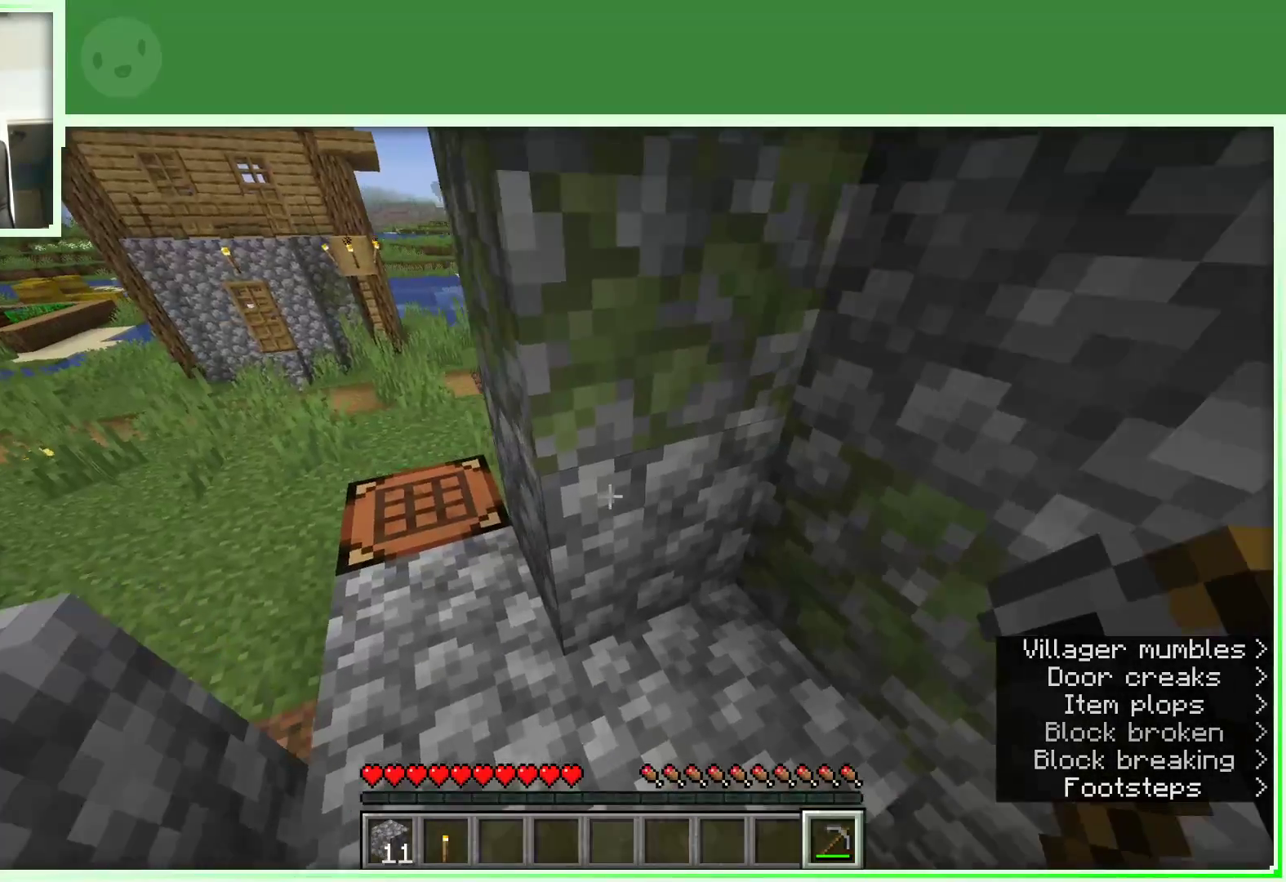
{"keys": [], "mouse": [], "events": [[183, "a", "up"], [183, "mouse_right", "down"], [183, "w", "up"], [433, "mouse_right", "up"]]}
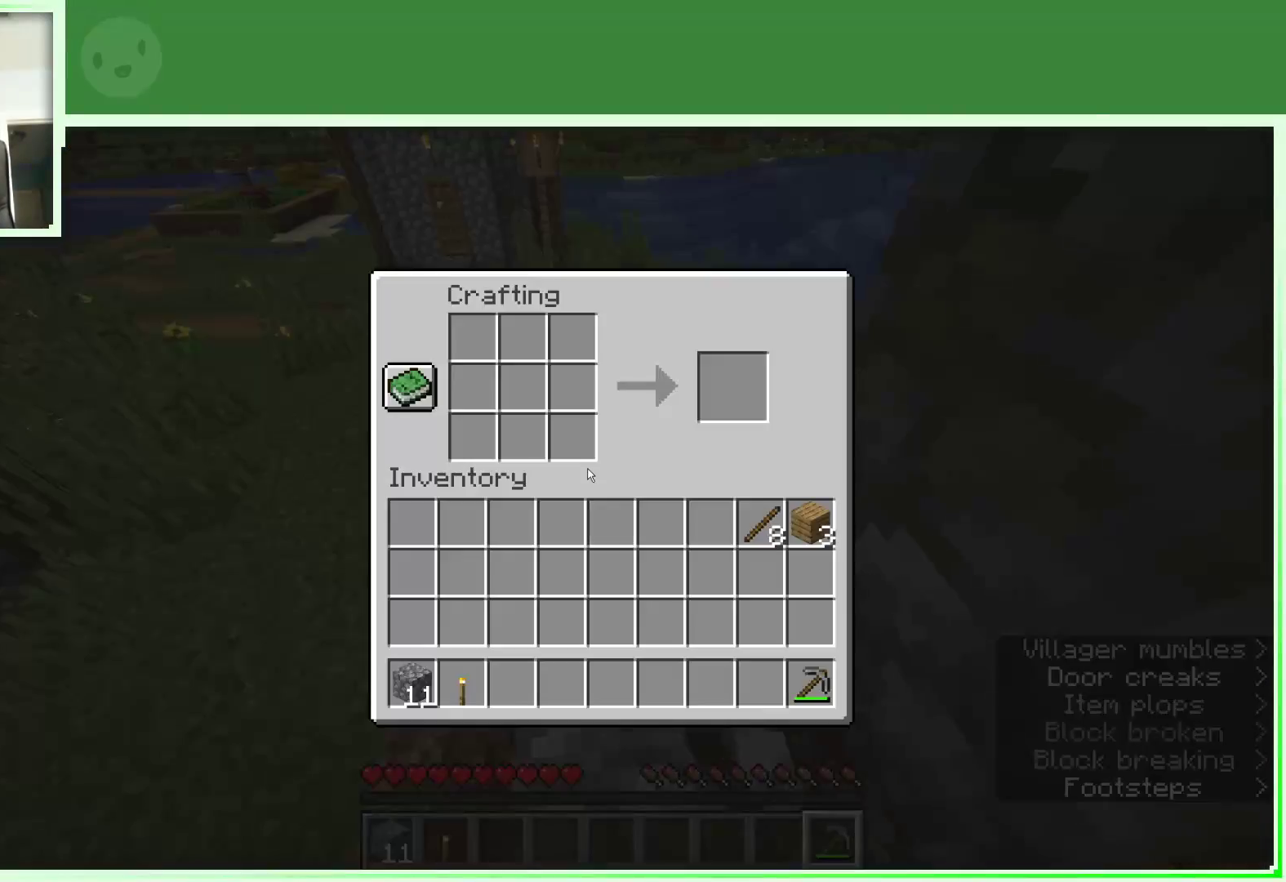
{"keys": [], "mouse": [], "events": []}
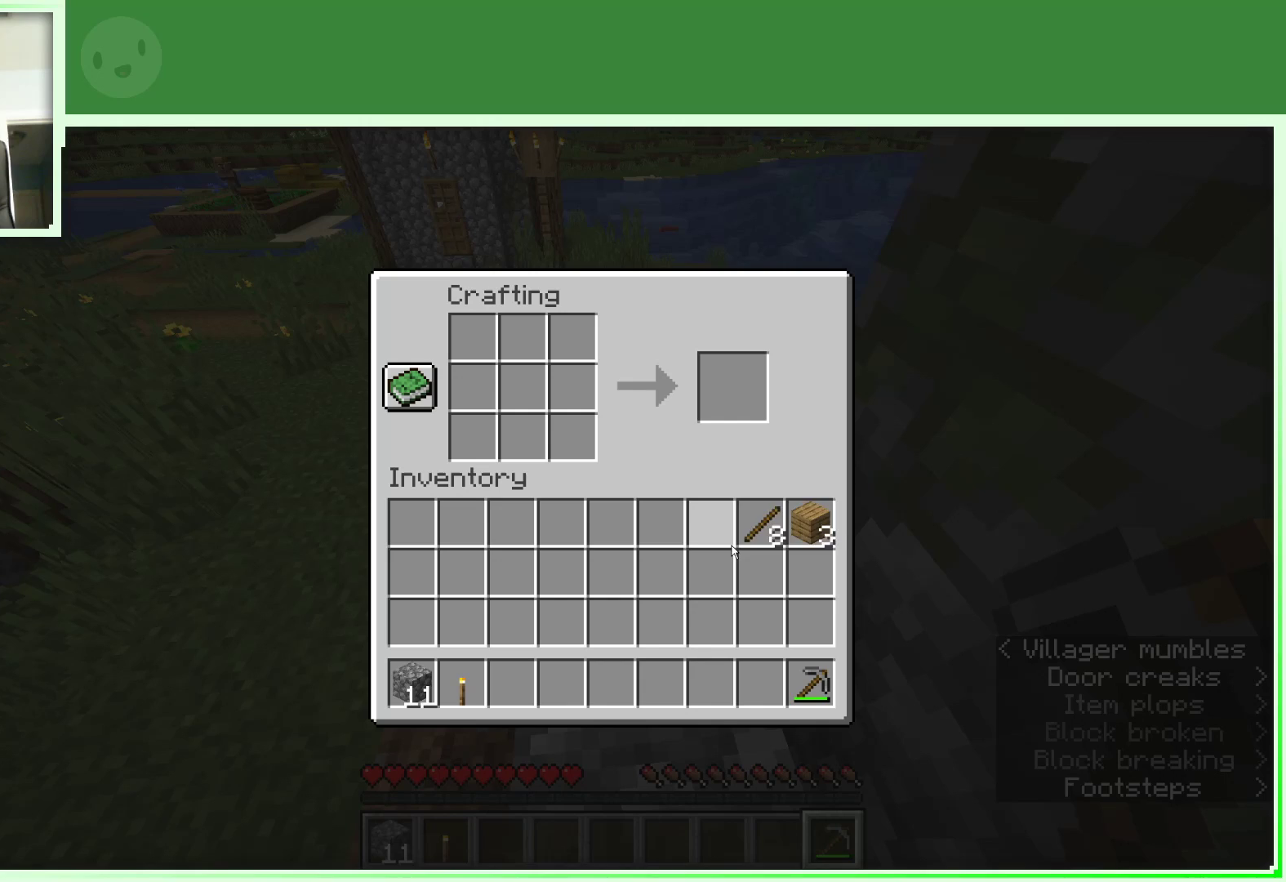
{"keys": [], "mouse": [], "events": [[217, "mouse_left", "down"], [317, "mouse_left", "up"]]}
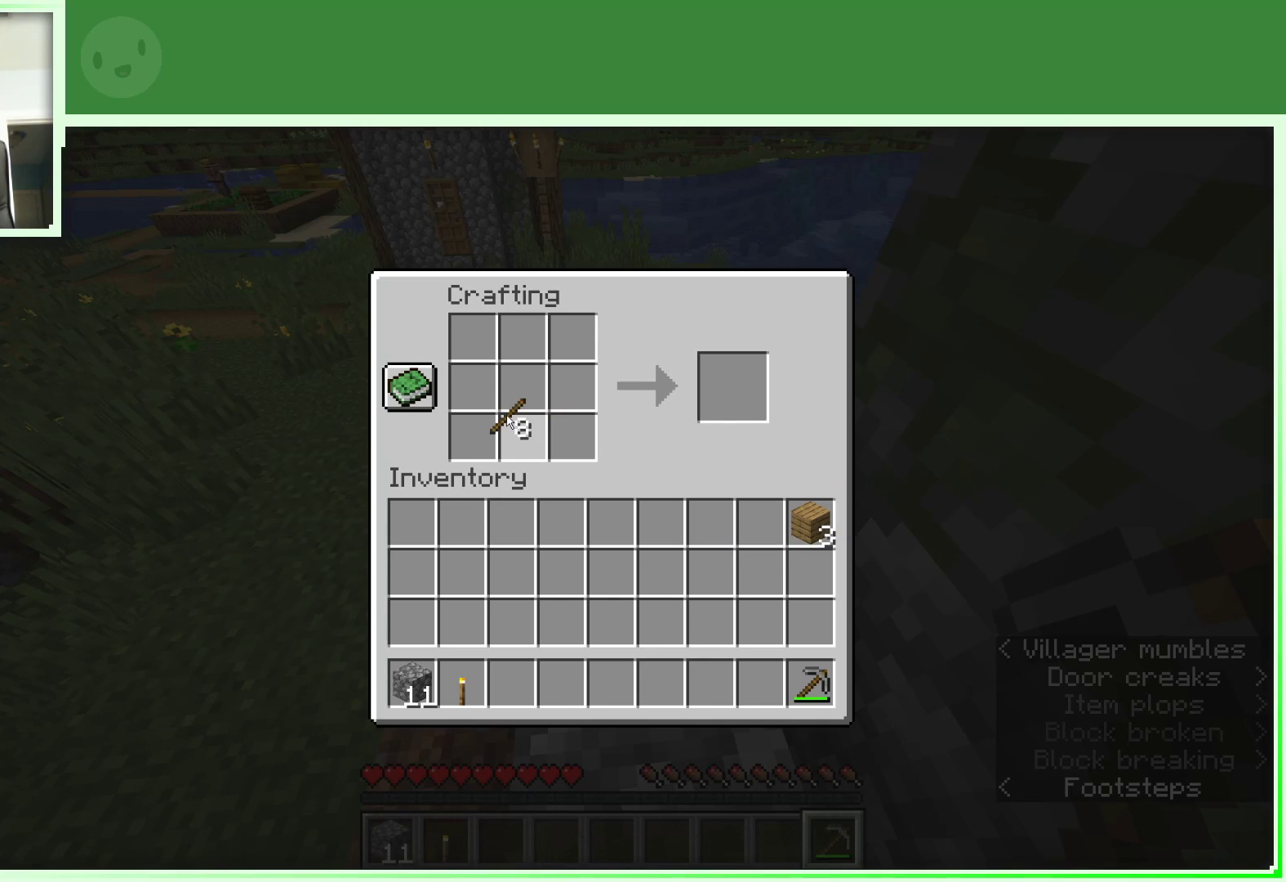
{"keys": [], "mouse": ["left"], "events": [[333, "mouse_left", "down"]]}
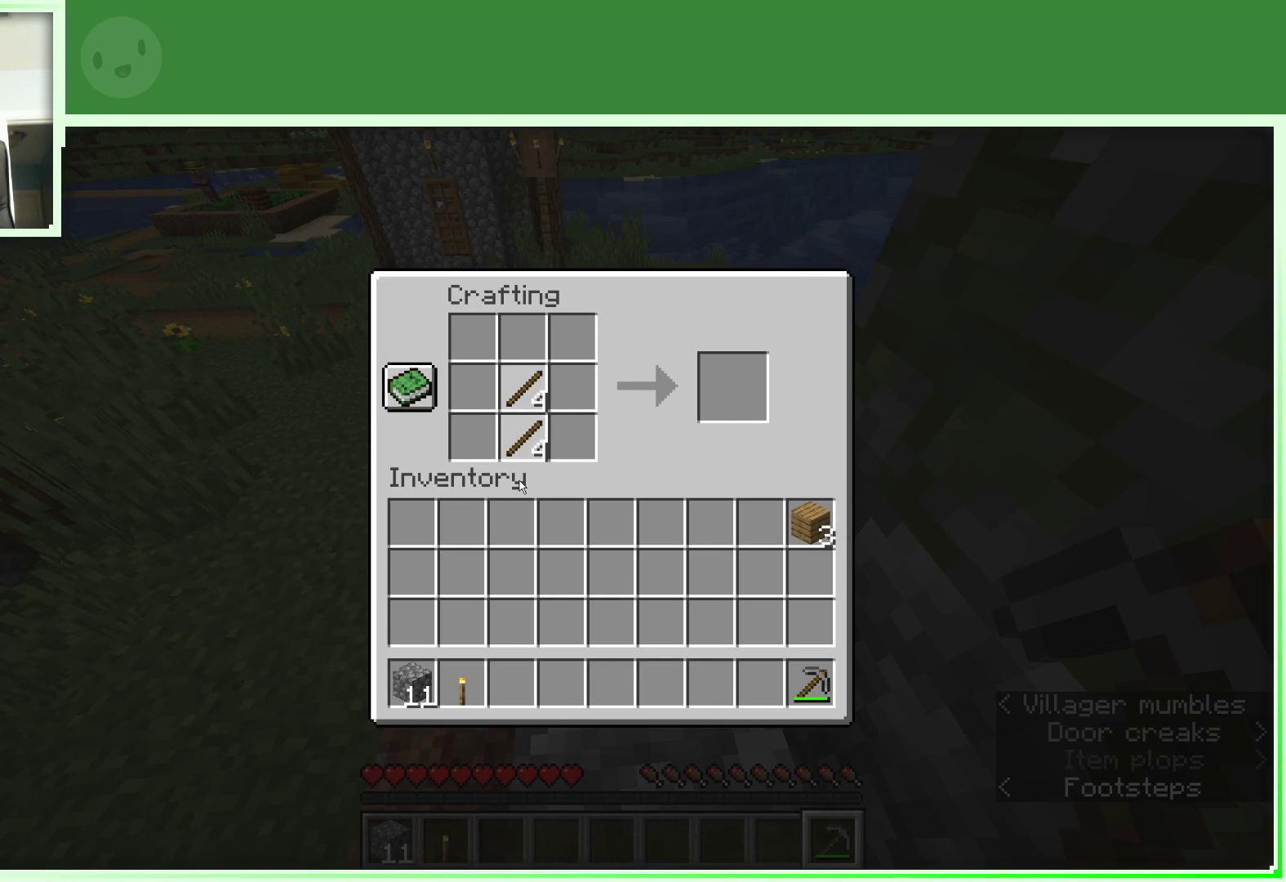
{"keys": [], "mouse": [], "events": [[67, "mouse_left", "up"]]}
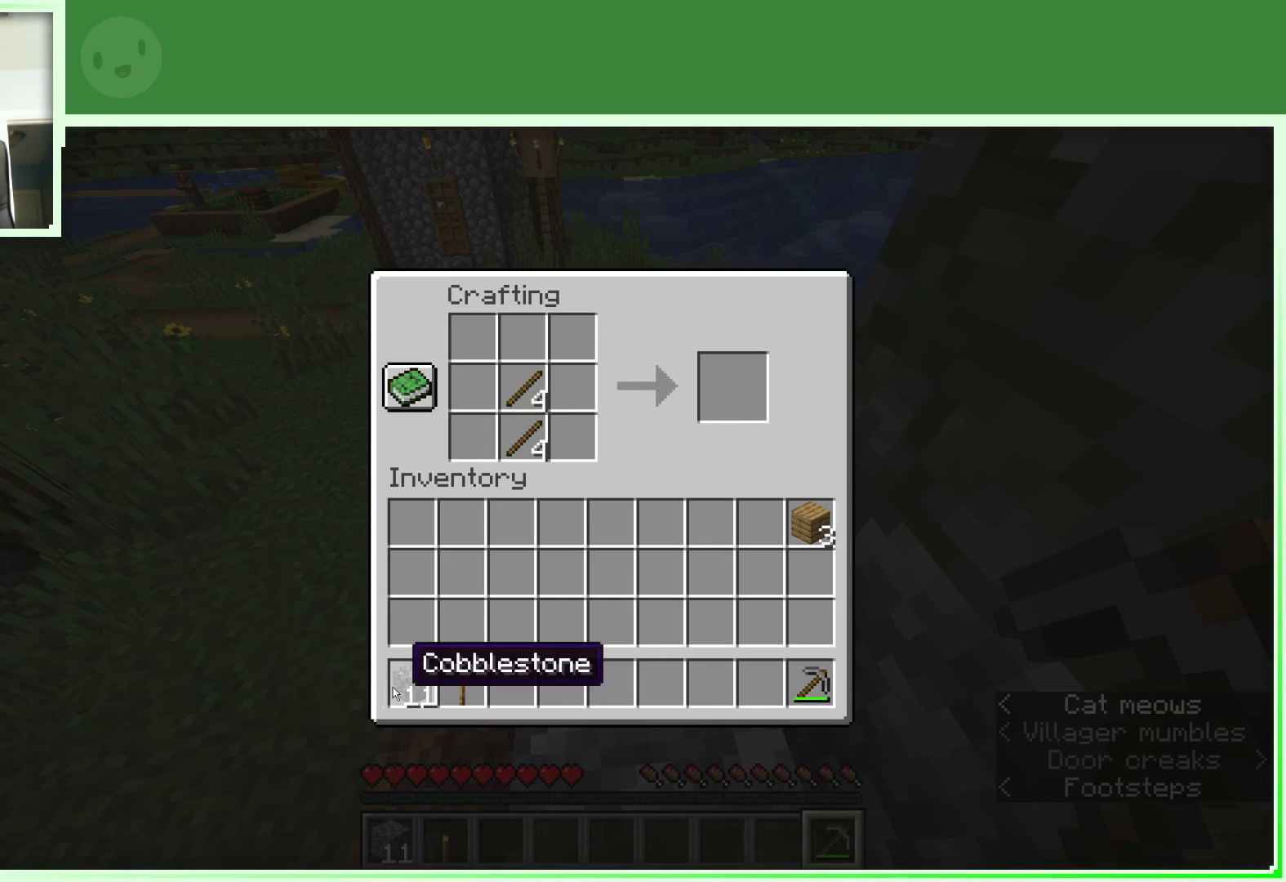
{"keys": [], "mouse": [], "events": [[83, "mouse_left", "down"], [133, "mouse_left", "up"]]}
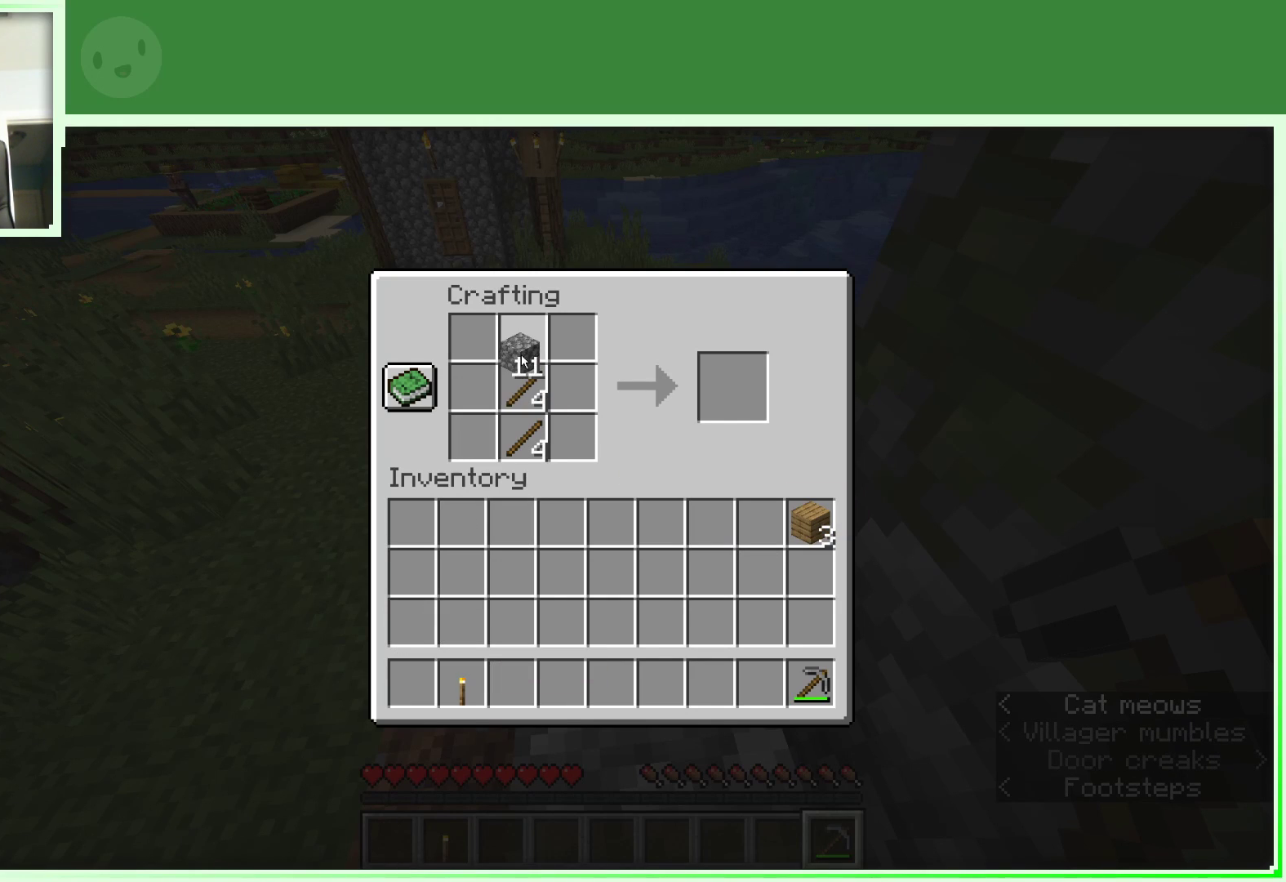
{"keys": [], "mouse": ["right"], "events": [[233, "mouse_right", "down"]]}
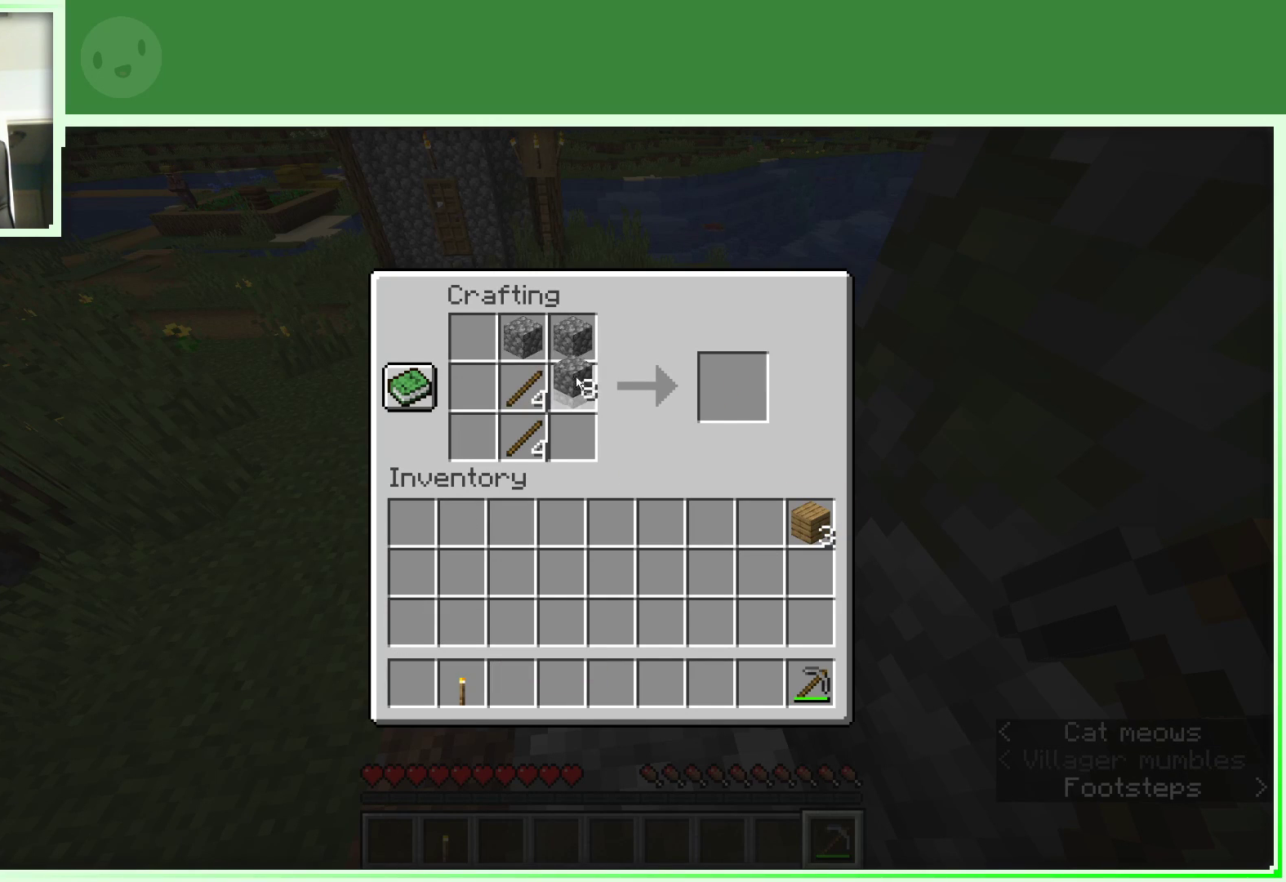
{"keys": [], "mouse": ["right"], "events": [[17, "mouse_right", "up"], [433, "mouse_right", "down"]]}
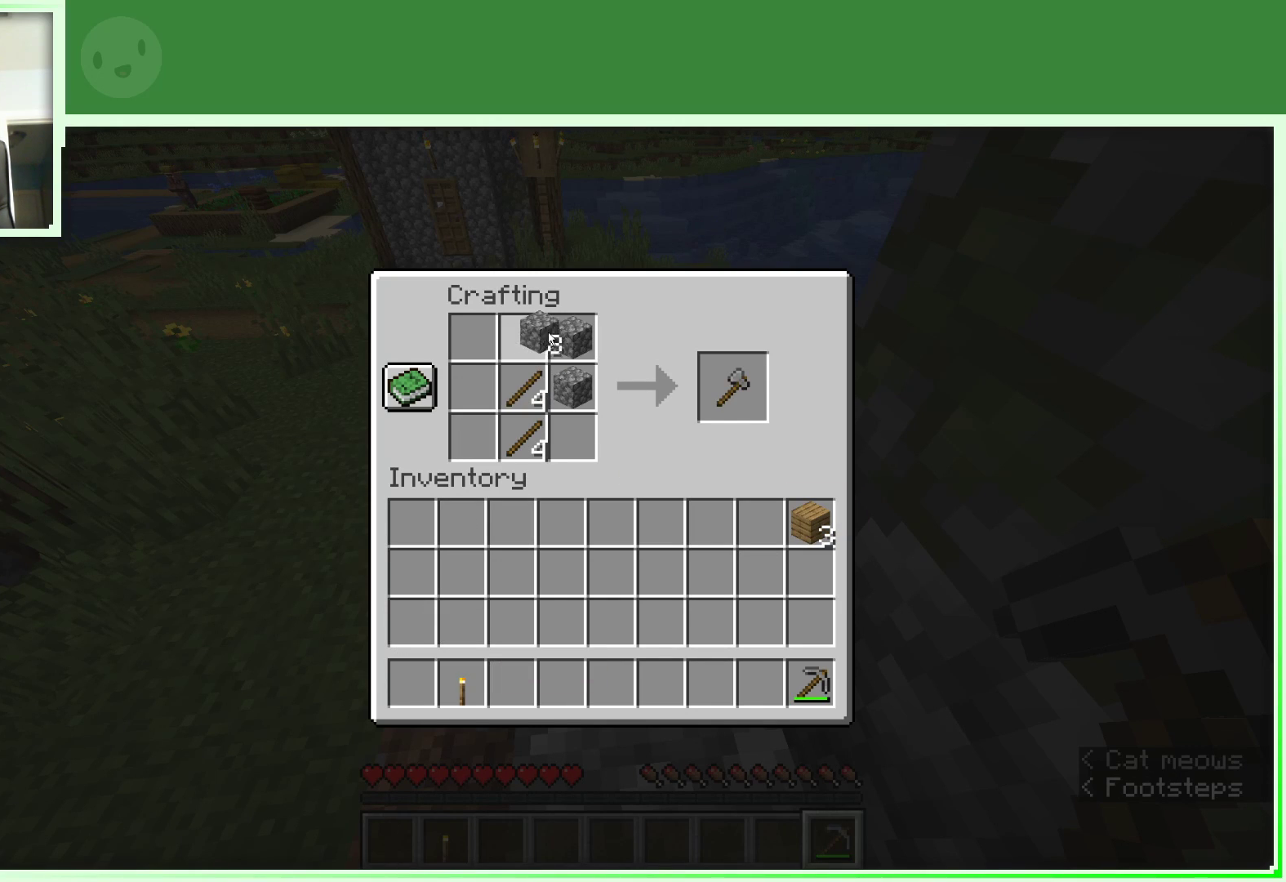
{"keys": [], "mouse": [], "events": [[83, "mouse_right", "up"], [400, "mouse_right", "down"], [500, "mouse_right", "up"]]}
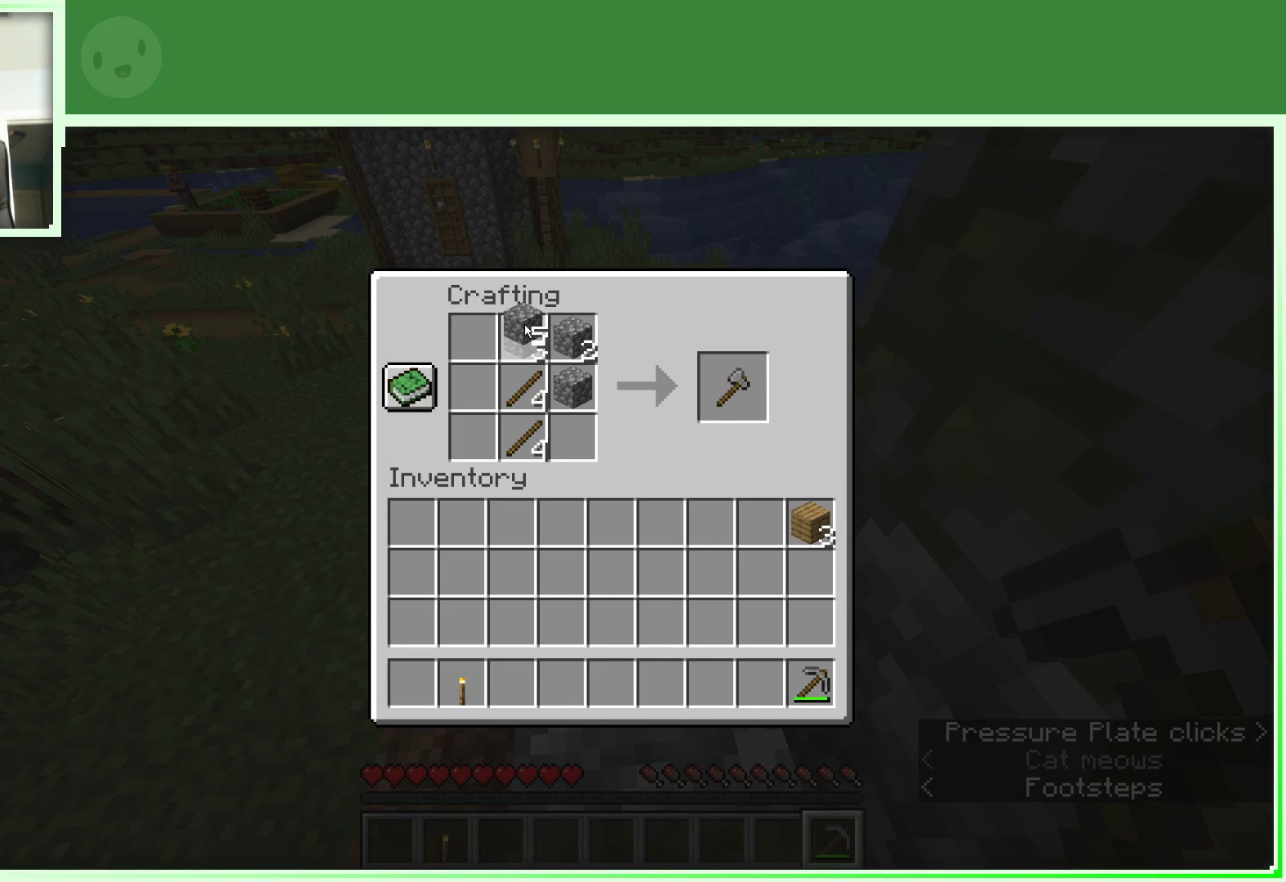
{"keys": [], "mouse": ["left"], "events": [[467, "mouse_left", "down"]]}
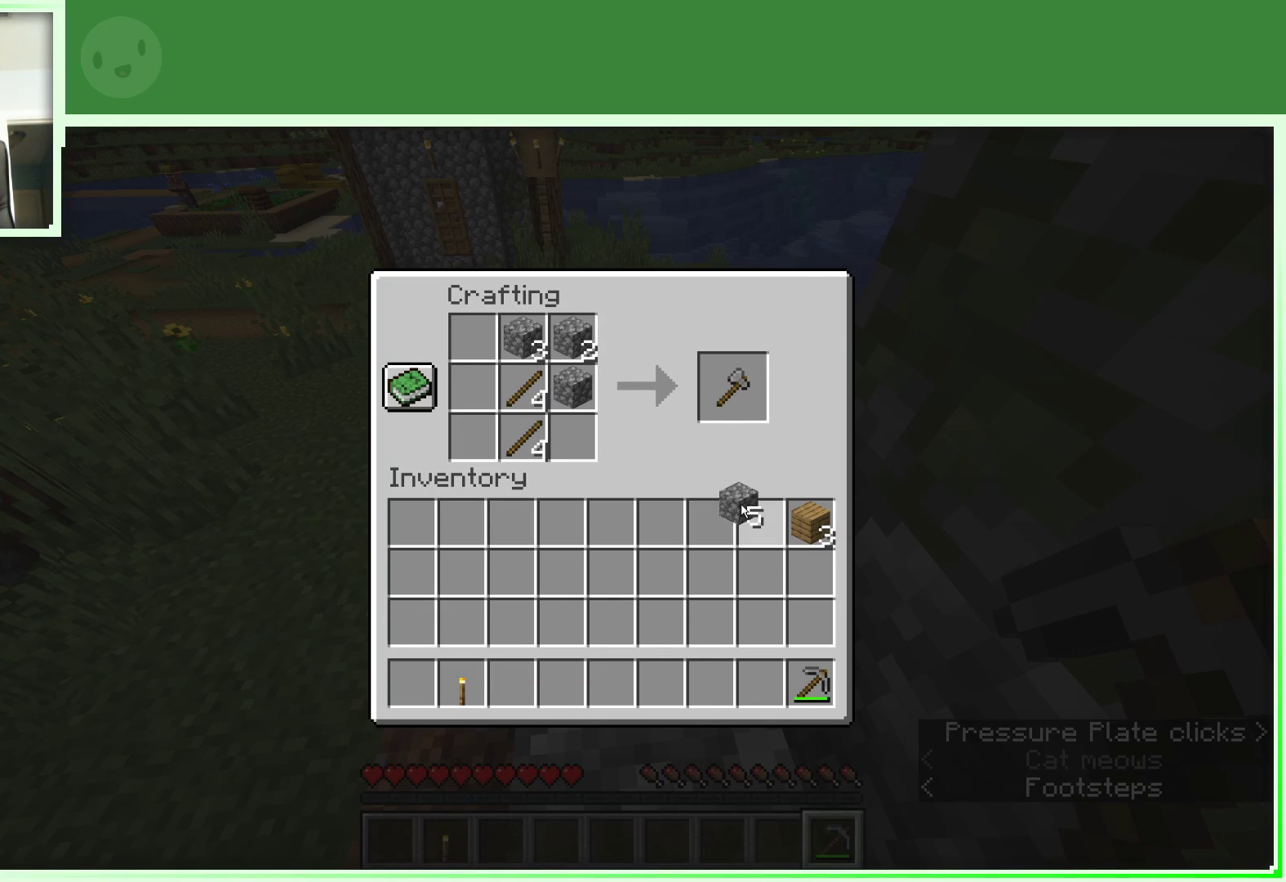
{"keys": [], "mouse": ["left"], "events": [[50, "mouse_left", "up"], [300, "mouse_left", "down"], [400, "mouse_left", "up"], [483, "mouse_left", "down"]]}
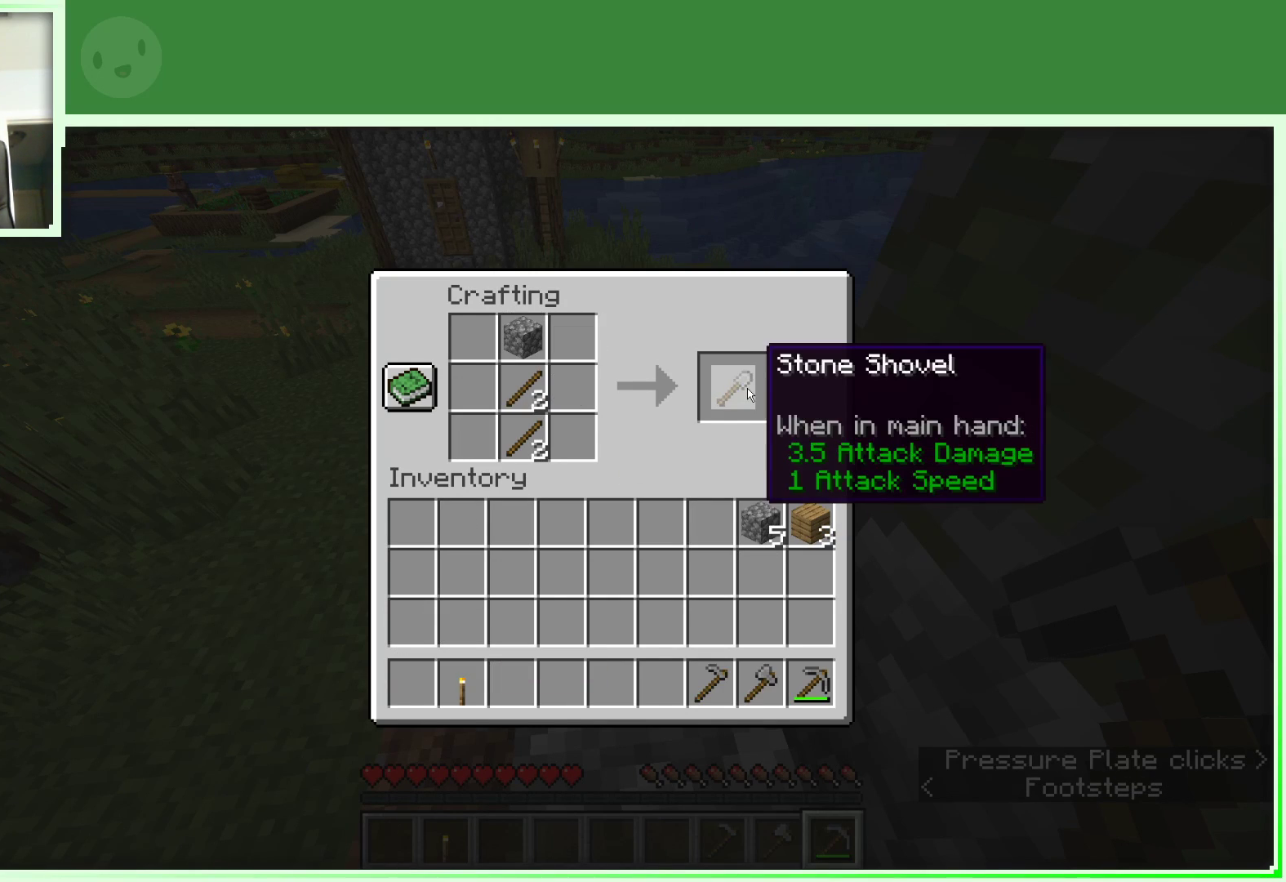
{"keys": [], "mouse": [], "events": [[83, "mouse_left", "up"], [167, "mouse_left", "down"], [267, "mouse_left", "up"]]}
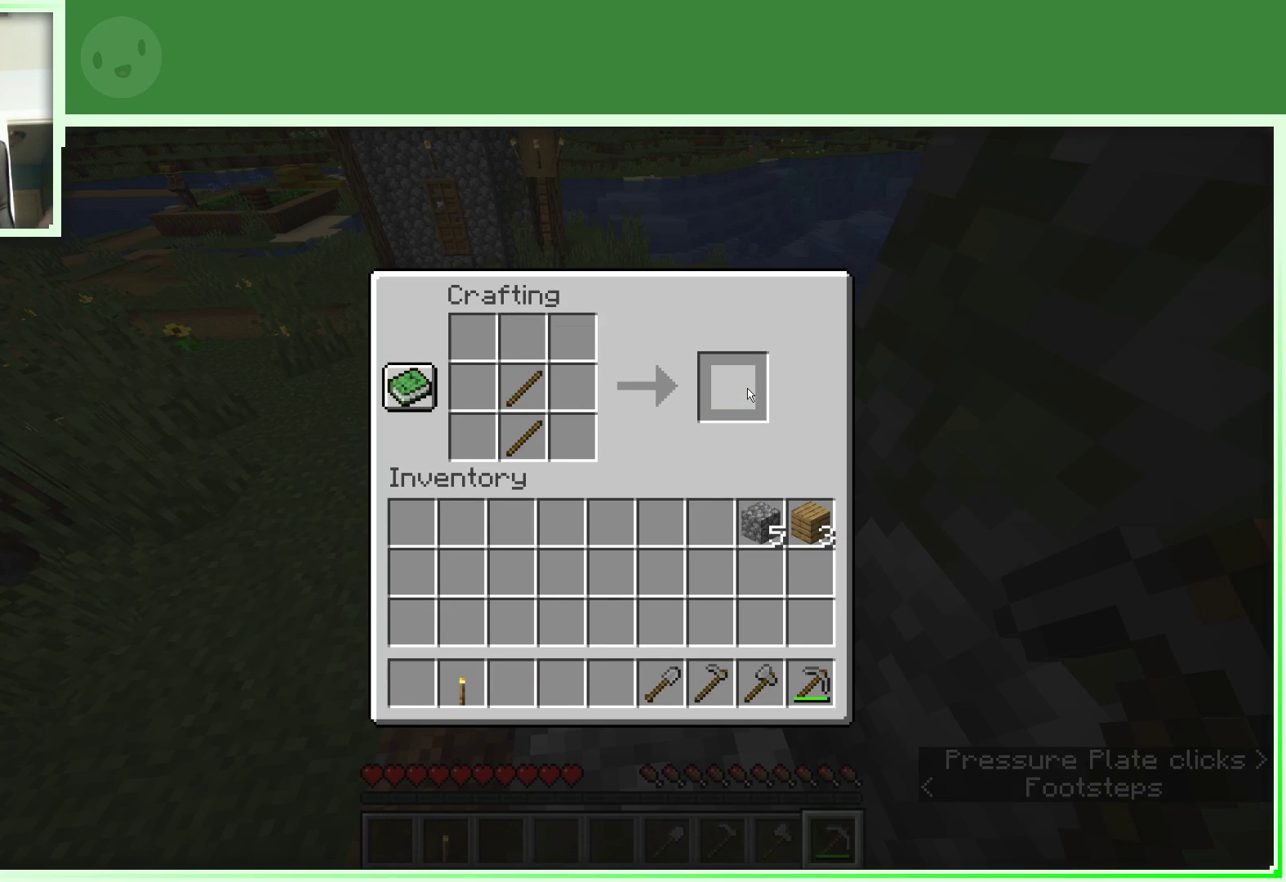
{"keys": ["w"], "mouse": [], "events": [[467, "w", "down"]]}
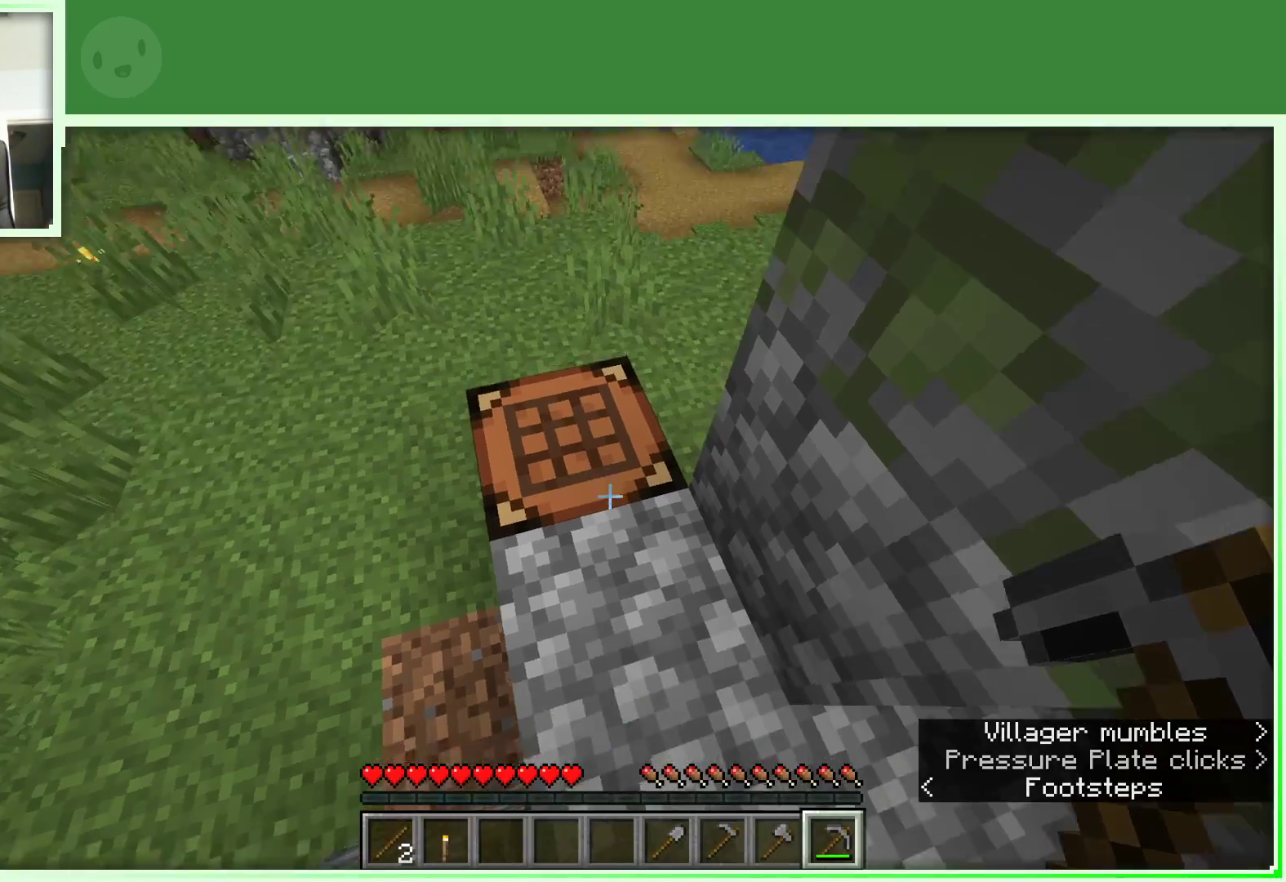
{"keys": [], "mouse": ["left"], "events": [[167, "w", "up"], [350, "mouse_left", "down"]]}
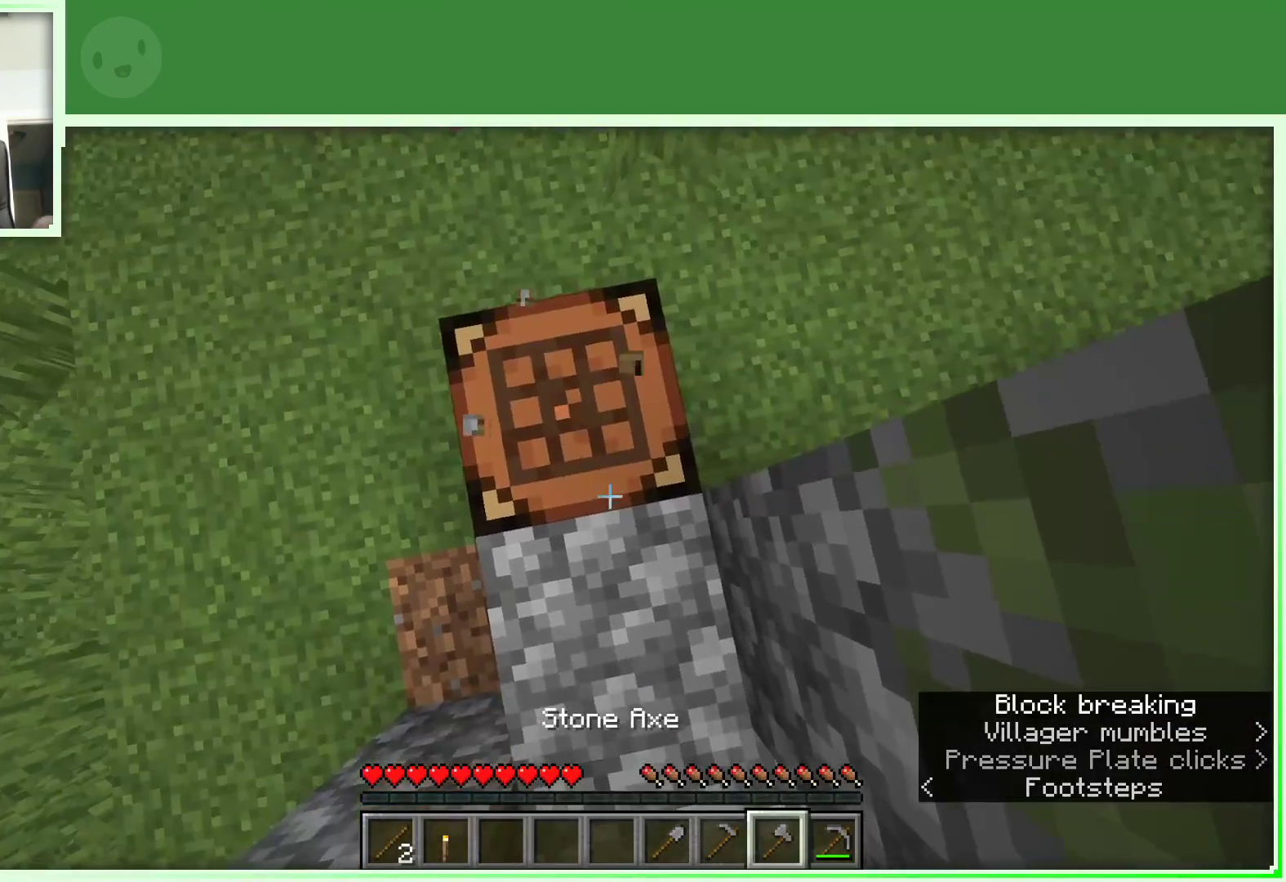
{"keys": [], "mouse": ["left"], "events": [[33, "a", "down"], [33, "w", "down"], [83, "w", "up"], [183, "a", "up"]]}
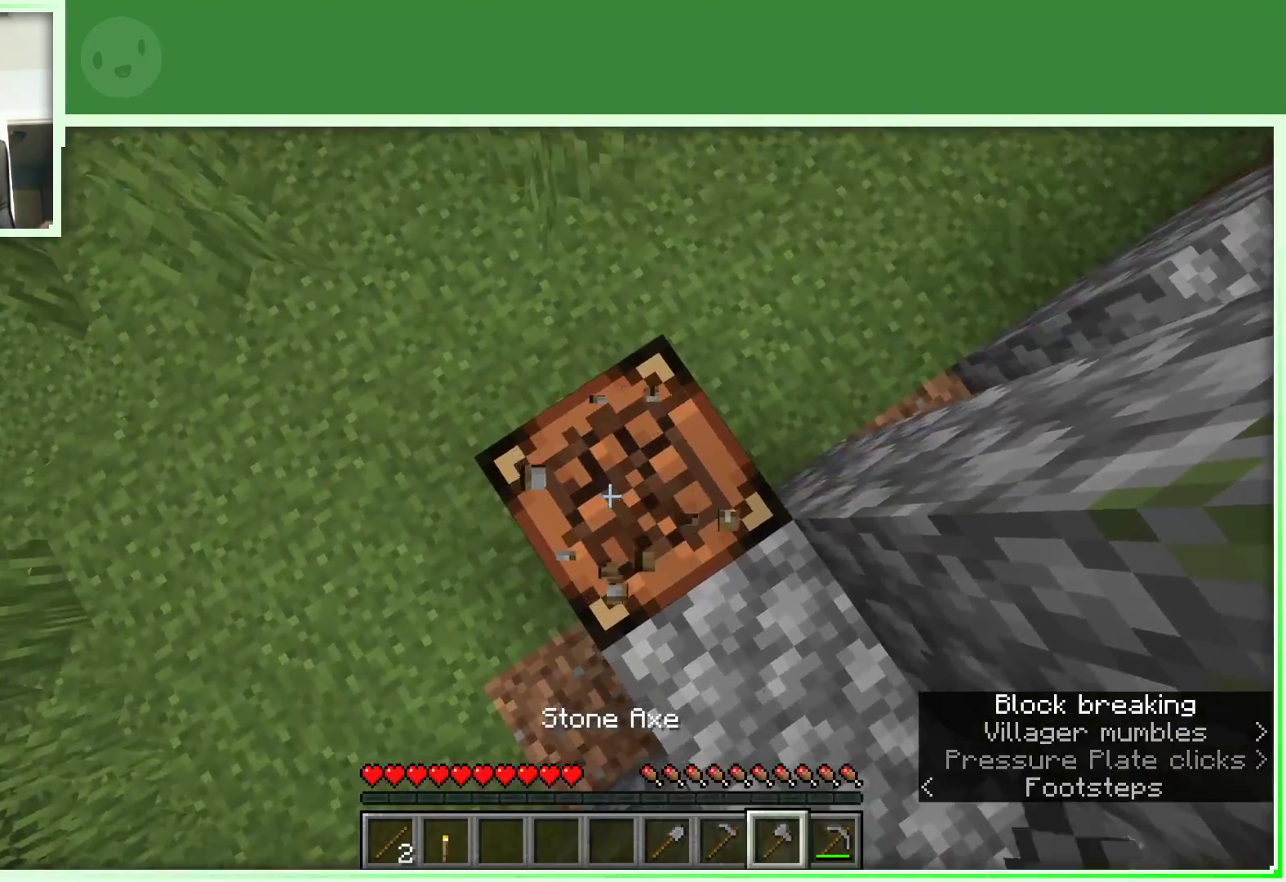
{"keys": [], "mouse": ["left"], "events": []}
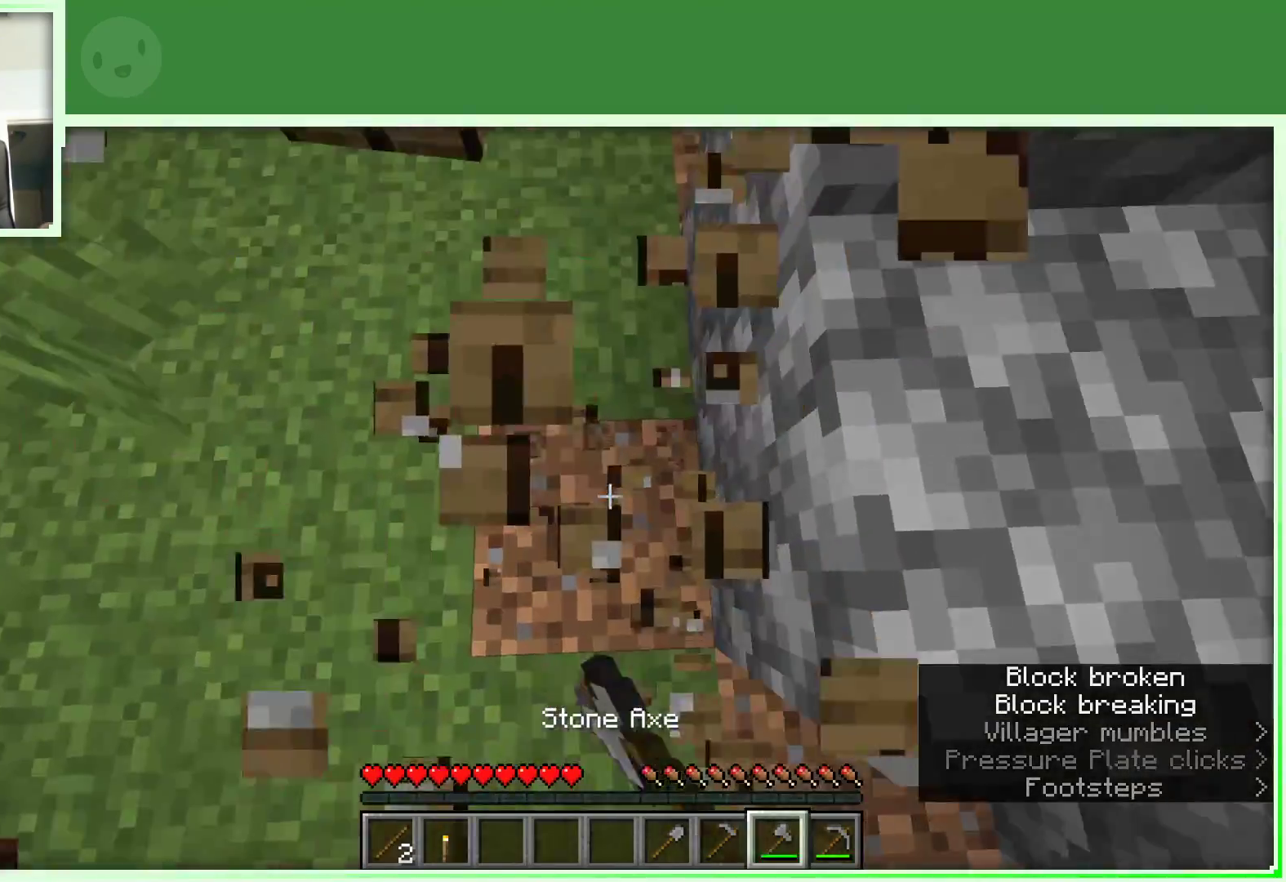
{"keys": ["w"], "mouse": [], "events": [[117, "mouse_left", "up"], [150, "a", "down"], [250, "w", "down"], [483, "a", "up"]]}